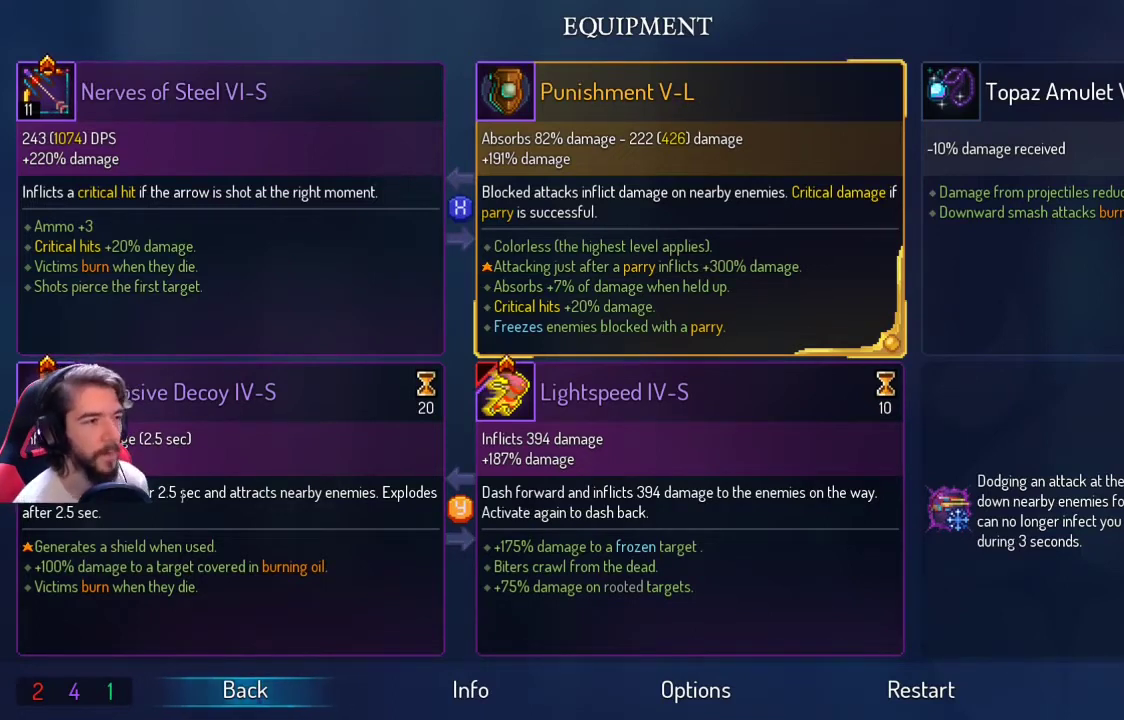
Gameplay with a controller (Xbox layout); each line is a JSON object with the inputs held at the frame after it. "events" lists button and stick changes between this image and that frame as [ms after this image, input, new state], when the widget could be followed in between. Not read: R3.
{"buttons": [], "left_stick": "right", "right_stick": "center", "events": [[33, "B", "down"], [167, "B", "up"], [267, "left_stick", "right"]]}
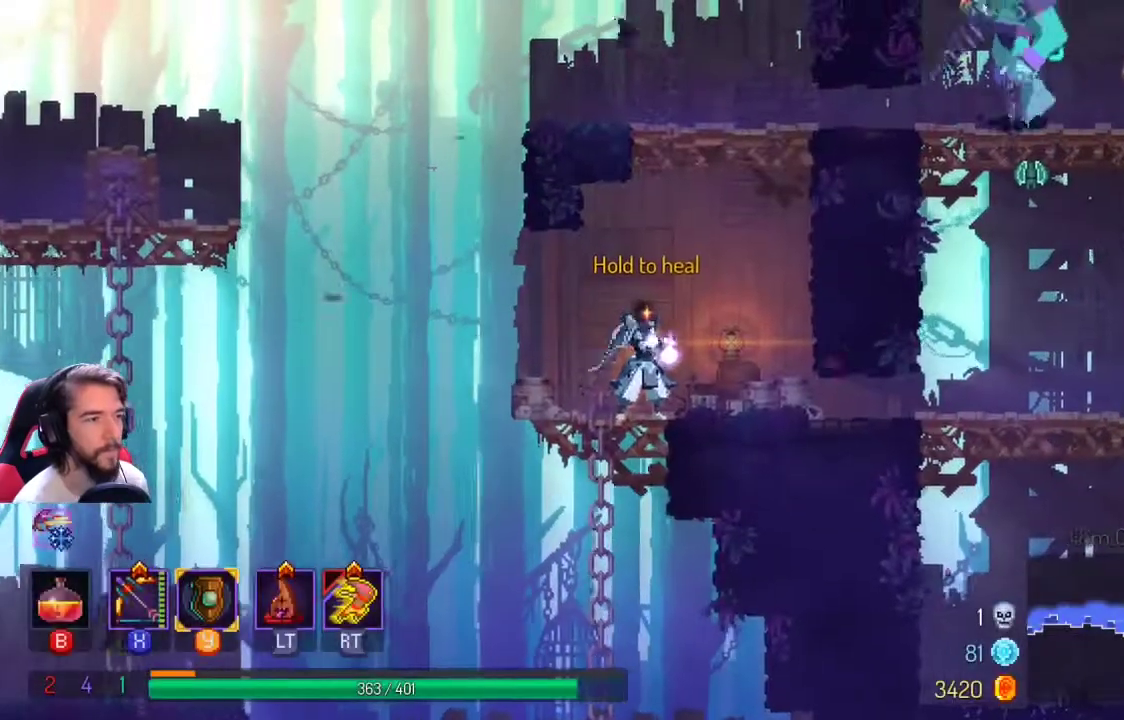
{"buttons": ["A"], "left_stick": "right", "right_stick": "center", "events": [[67, "left_stick", "center"], [167, "left_stick", "right"], [233, "A", "down"], [333, "A", "up"], [433, "A", "down"]]}
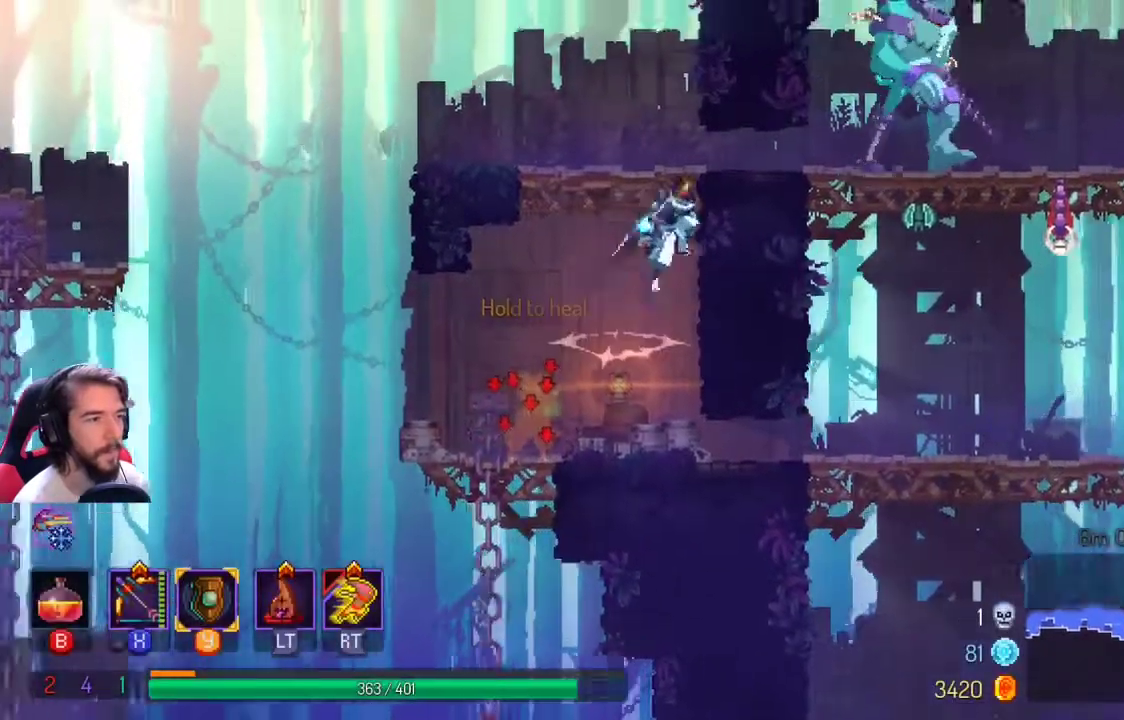
{"buttons": [], "left_stick": "center", "right_stick": "center"}
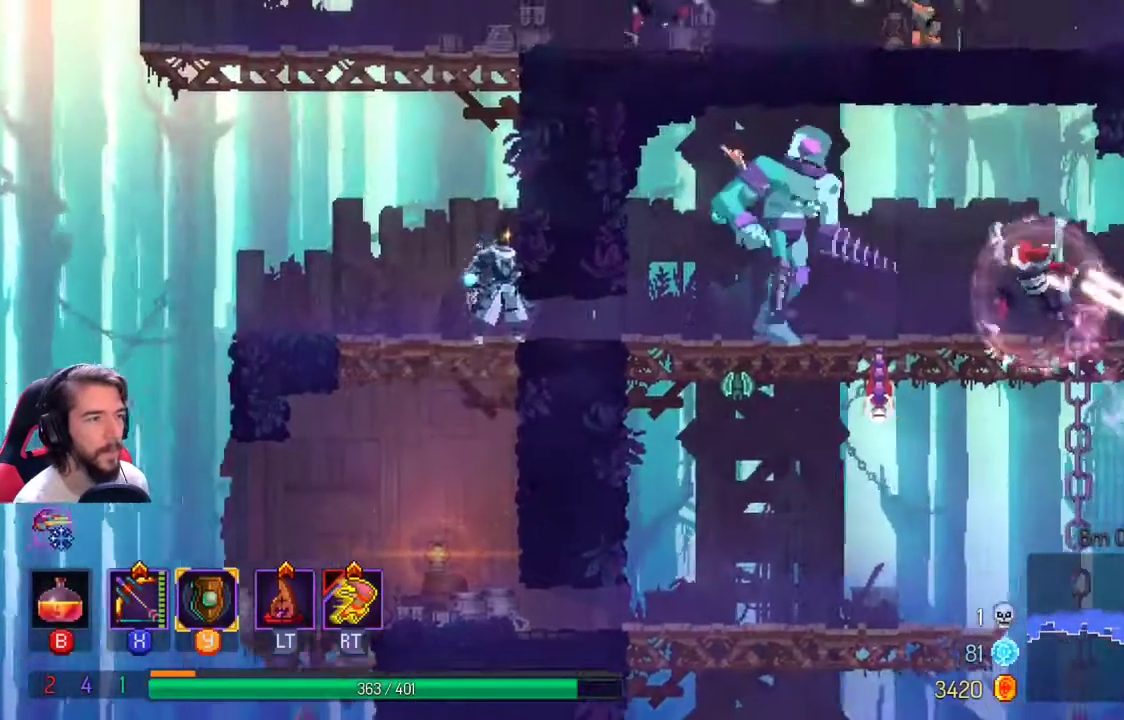
{"buttons": [], "left_stick": "center", "right_stick": "center", "events": []}
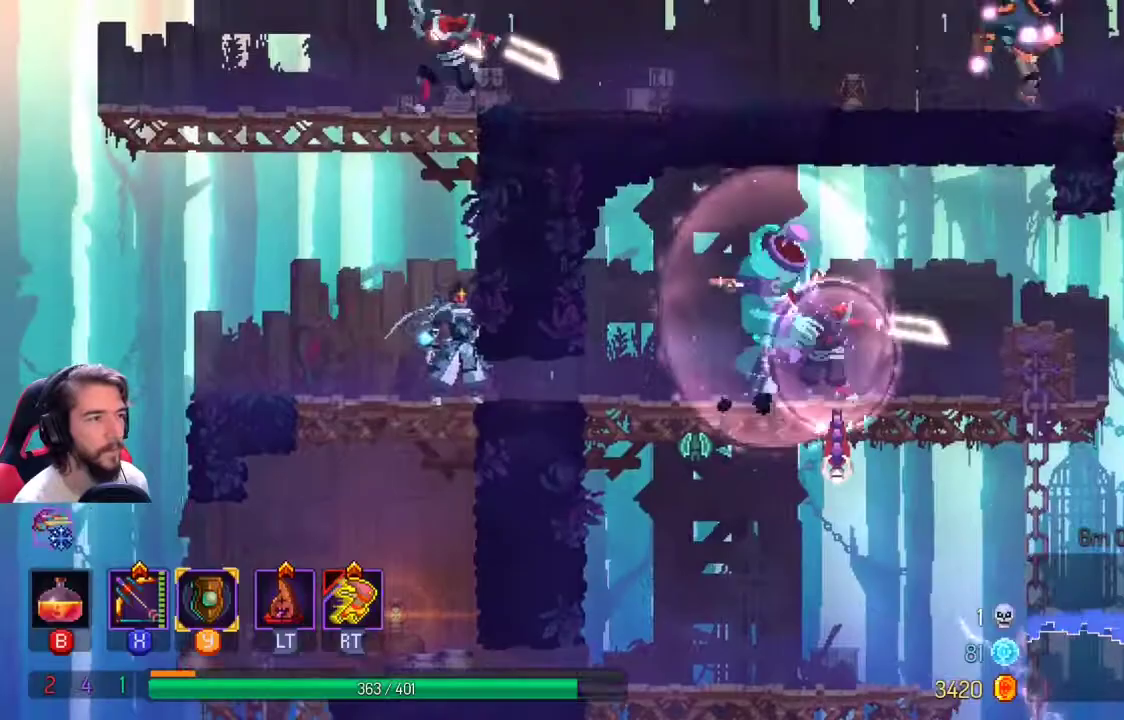
{"buttons": [], "left_stick": "left", "right_stick": "center", "events": [[67, "A", "down"], [133, "left_stick", "up"], [200, "A", "up"], [233, "left_stick", "up-right"], [300, "A", "down"], [467, "A", "up"], [500, "left_stick", "left"]]}
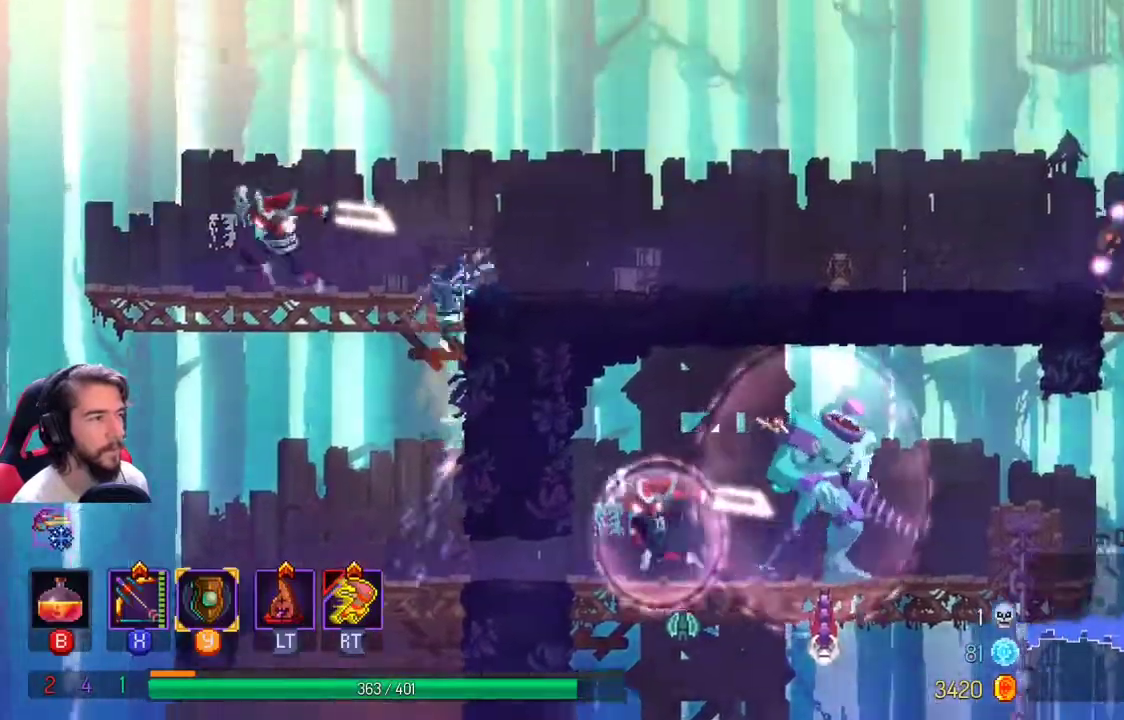
{"buttons": ["X"], "left_stick": "left", "right_stick": "center", "events": [[33, "X", "down"]]}
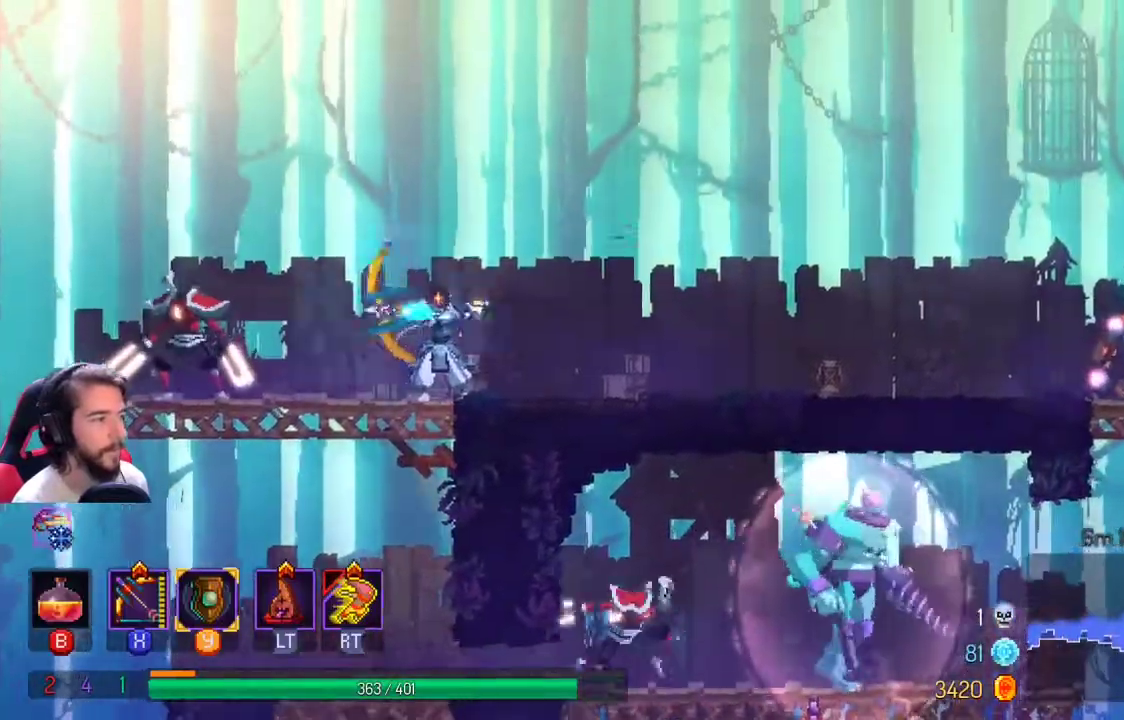
{"buttons": ["X"], "left_stick": "left", "right_stick": "center", "events": [[33, "A", "down"], [33, "X", "up"], [133, "A", "up"], [133, "X", "down"]]}
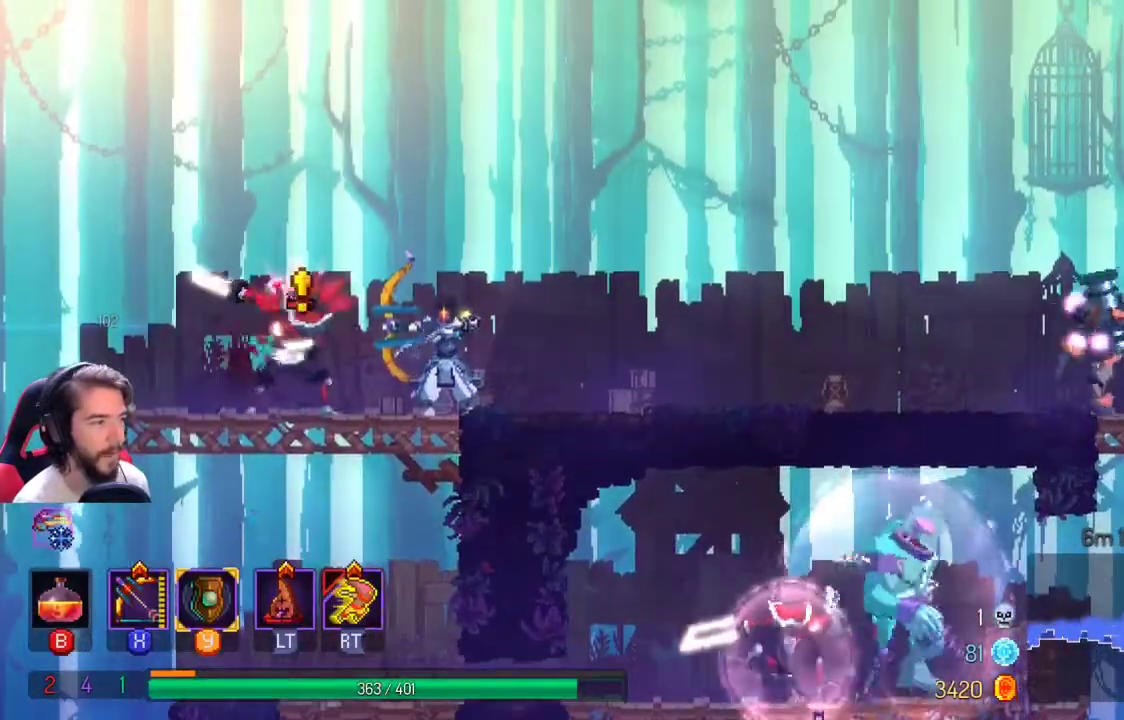
{"buttons": ["Y"], "left_stick": "left", "right_stick": "center", "events": [[200, "X", "up"], [233, "L1", "down"], [367, "L1", "up"], [400, "L1", "down"], [400, "L2", "down"], [467, "Y", "down"], [500, "L1", "up"], [500, "L2", "up"]]}